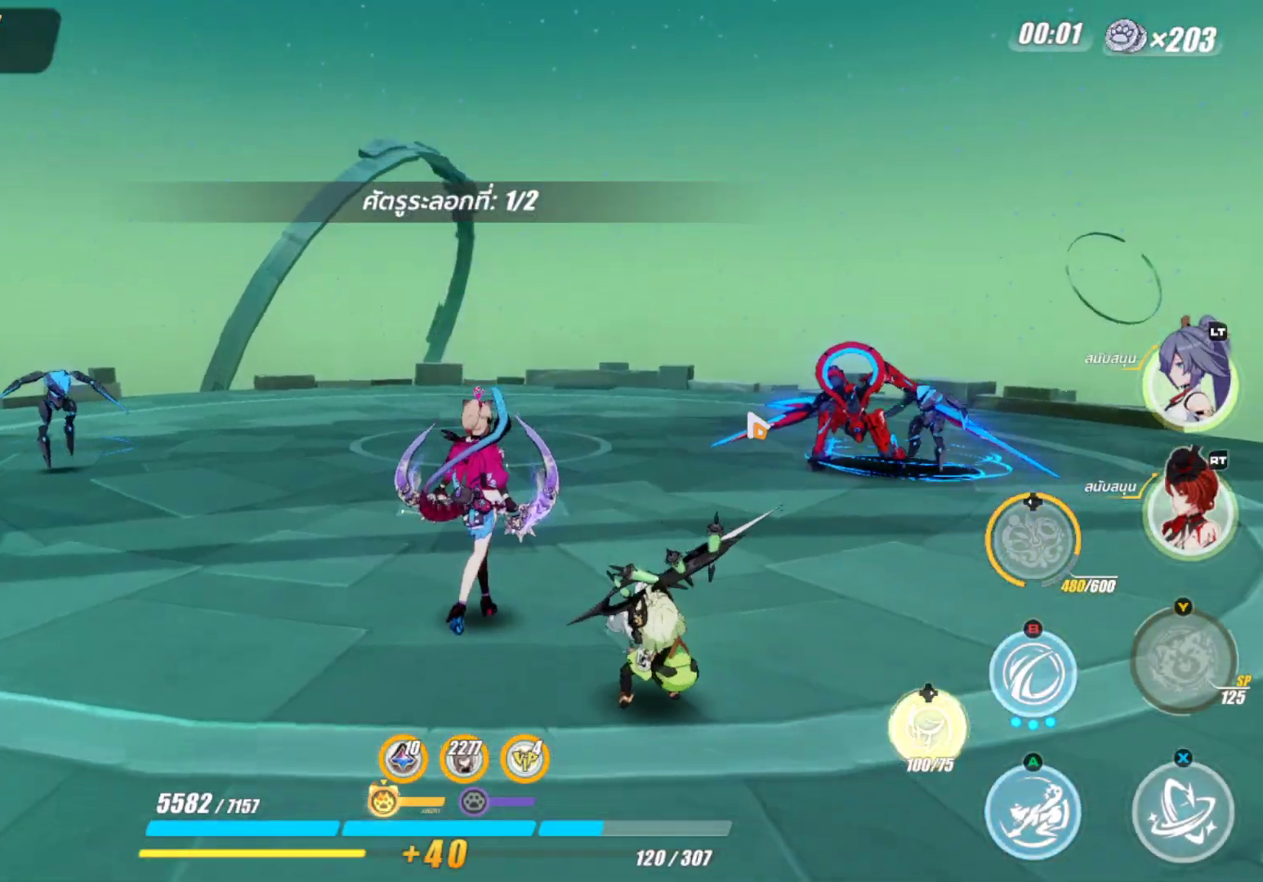
Gameplay with a controller (Xbox layout); each line is a JSON object with the inputs held at the frame after it. "events" lists button and stick changes between this image and that frame as [ms after this image, input, new state], when the widget could be followed in between.
{"buttons": ["X"], "left_stick": "center", "right_stick": "center", "events": [[200, "X", "down"]]}
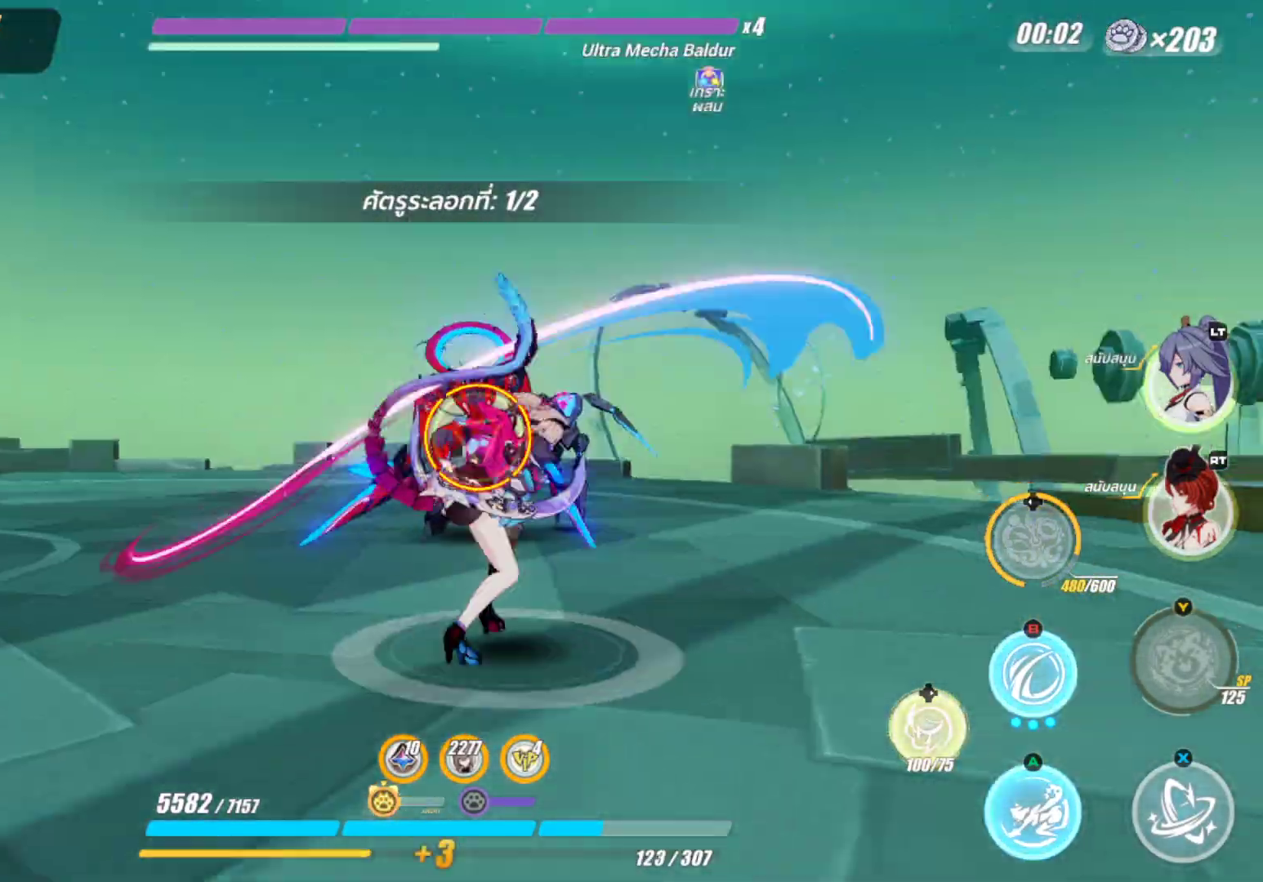
{"buttons": ["X"], "left_stick": "center", "right_stick": "center", "events": []}
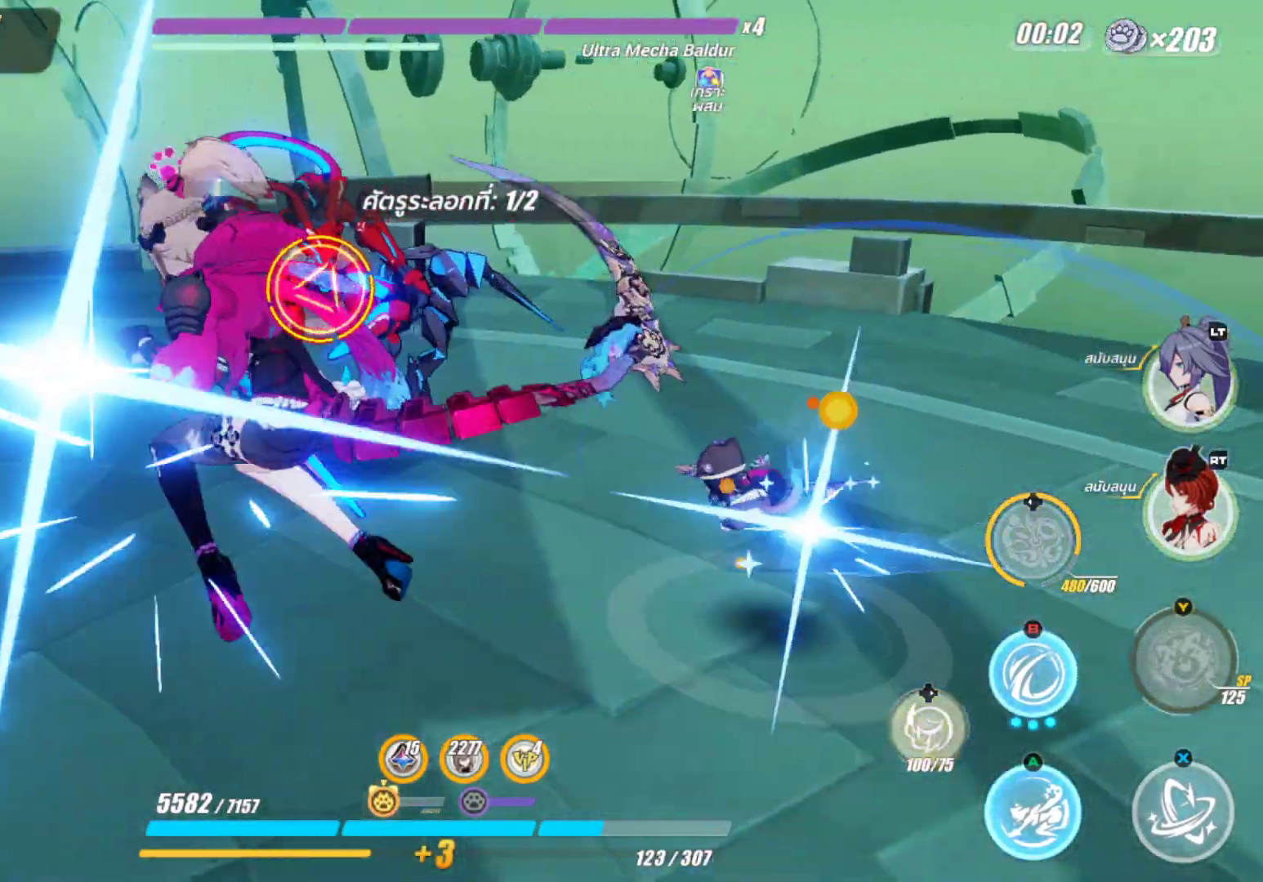
{"buttons": ["B"], "left_stick": "center", "right_stick": "center", "events": [[100, "X", "up"], [417, "B", "down"]]}
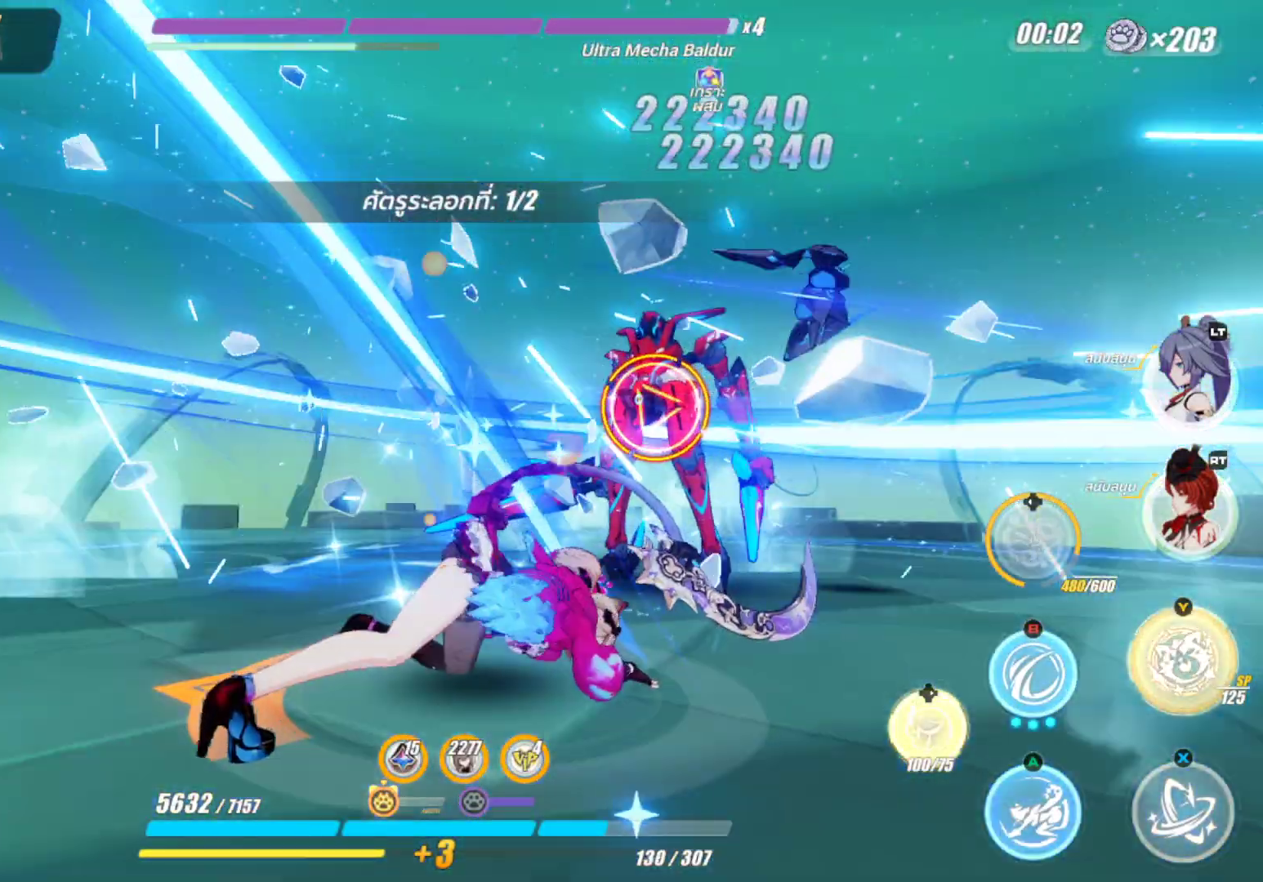
{"buttons": ["X"], "left_stick": "center", "right_stick": "center", "events": [[67, "B", "up"], [183, "X", "down"]]}
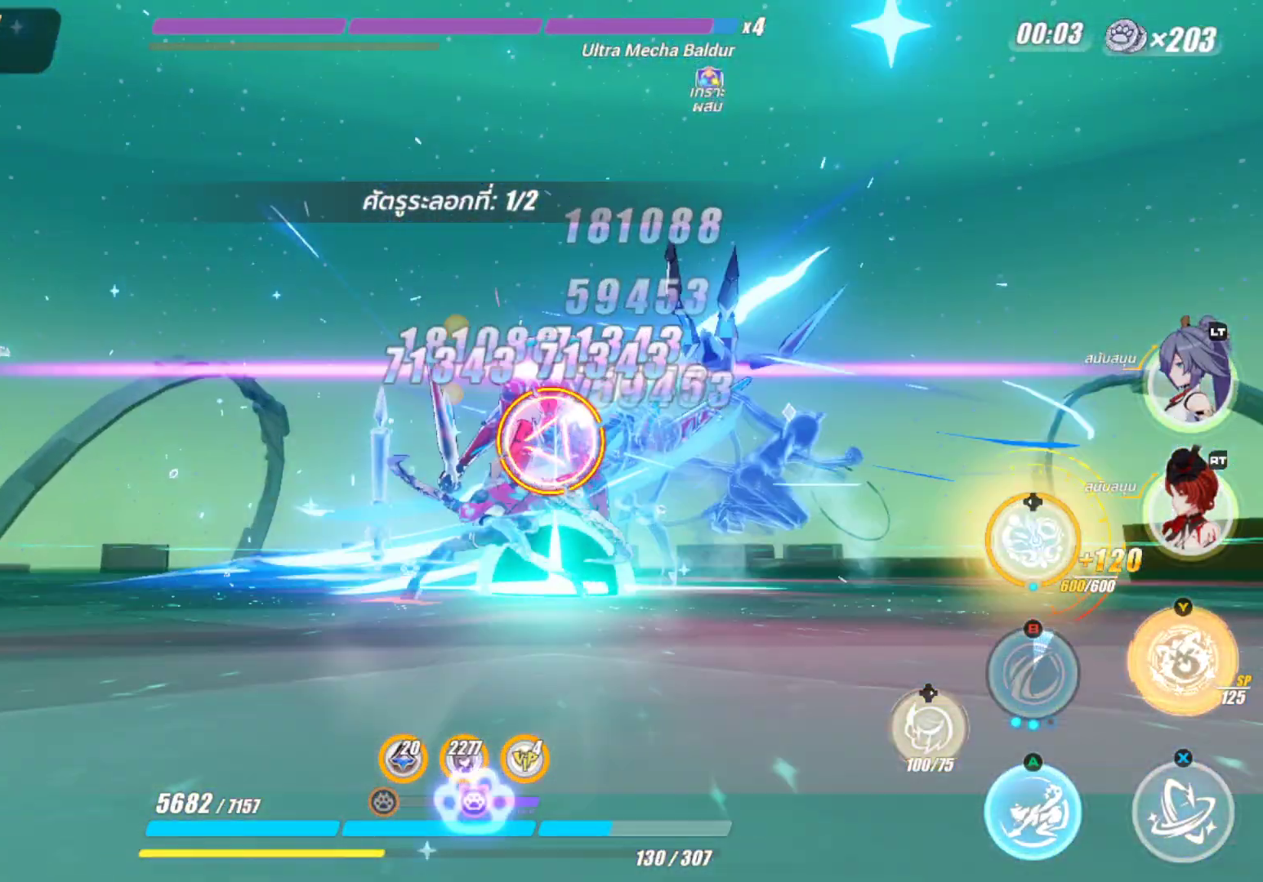
{"buttons": ["X"], "left_stick": "up", "right_stick": "center", "events": [[467, "left_stick", "up"]]}
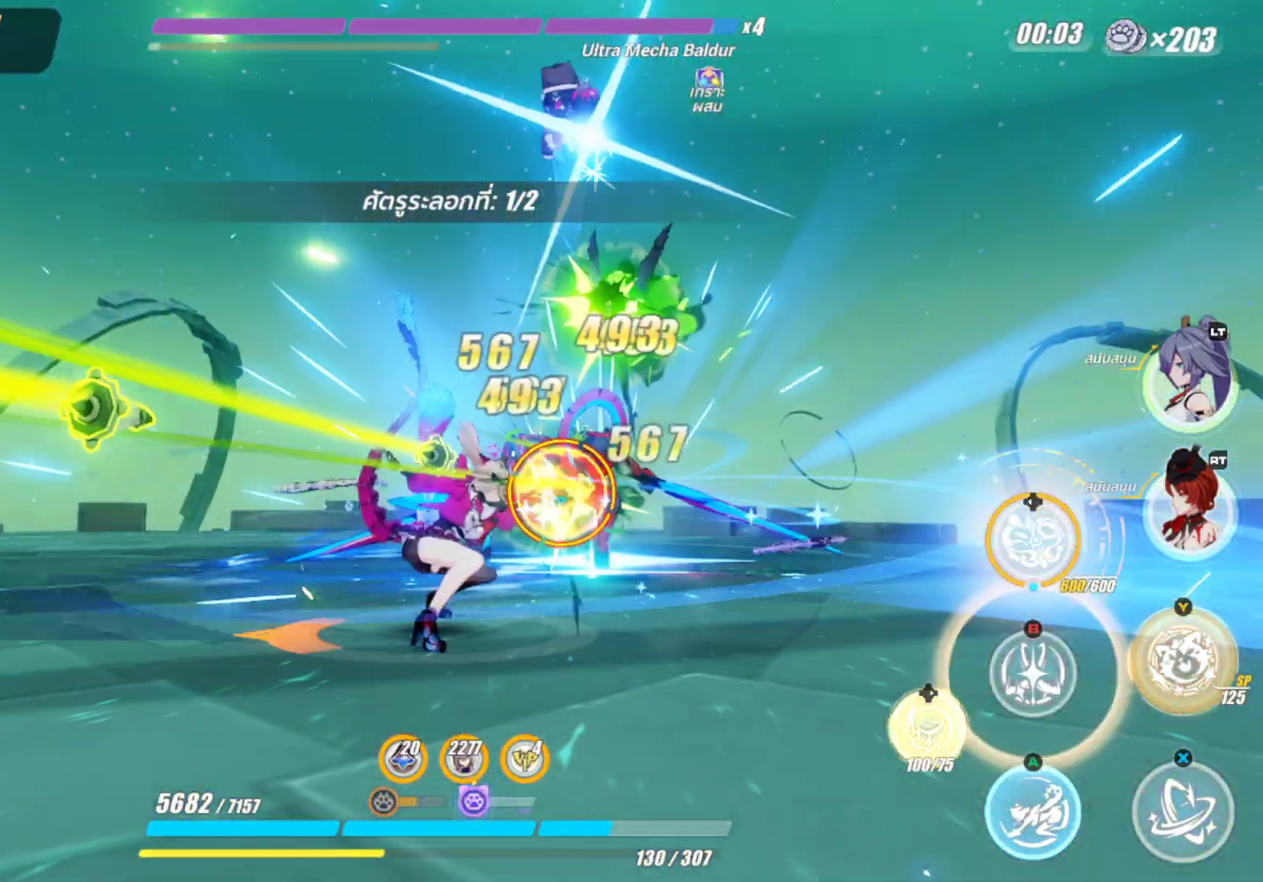
{"buttons": [], "left_stick": "center", "right_stick": "center", "events": [[183, "X", "up"], [367, "Y", "down"], [367, "left_stick", "center"], [500, "Y", "up"]]}
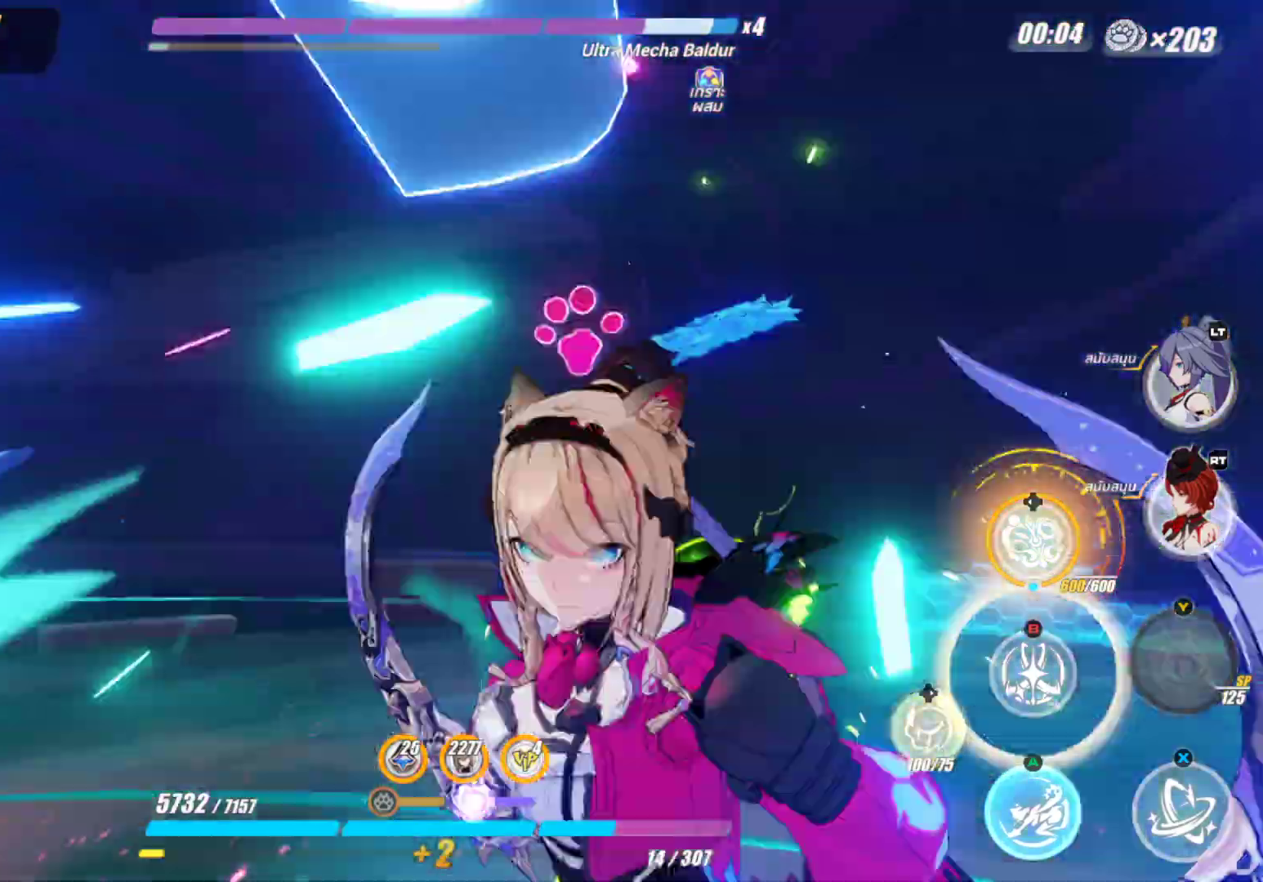
{"buttons": [], "left_stick": "center", "right_stick": "center", "events": [[67, "Y", "down"], [200, "Y", "up"]]}
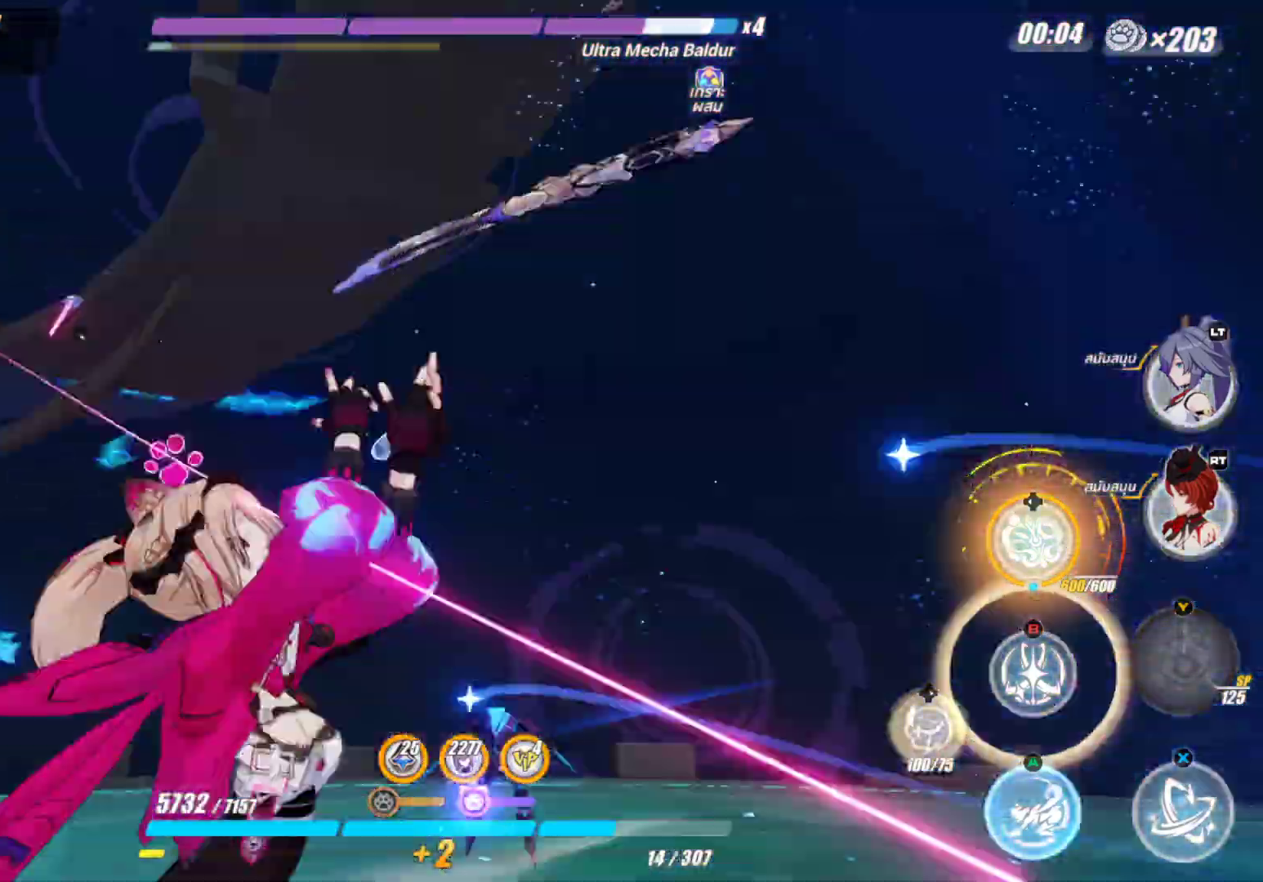
{"buttons": [], "left_stick": "center", "right_stick": "center", "events": []}
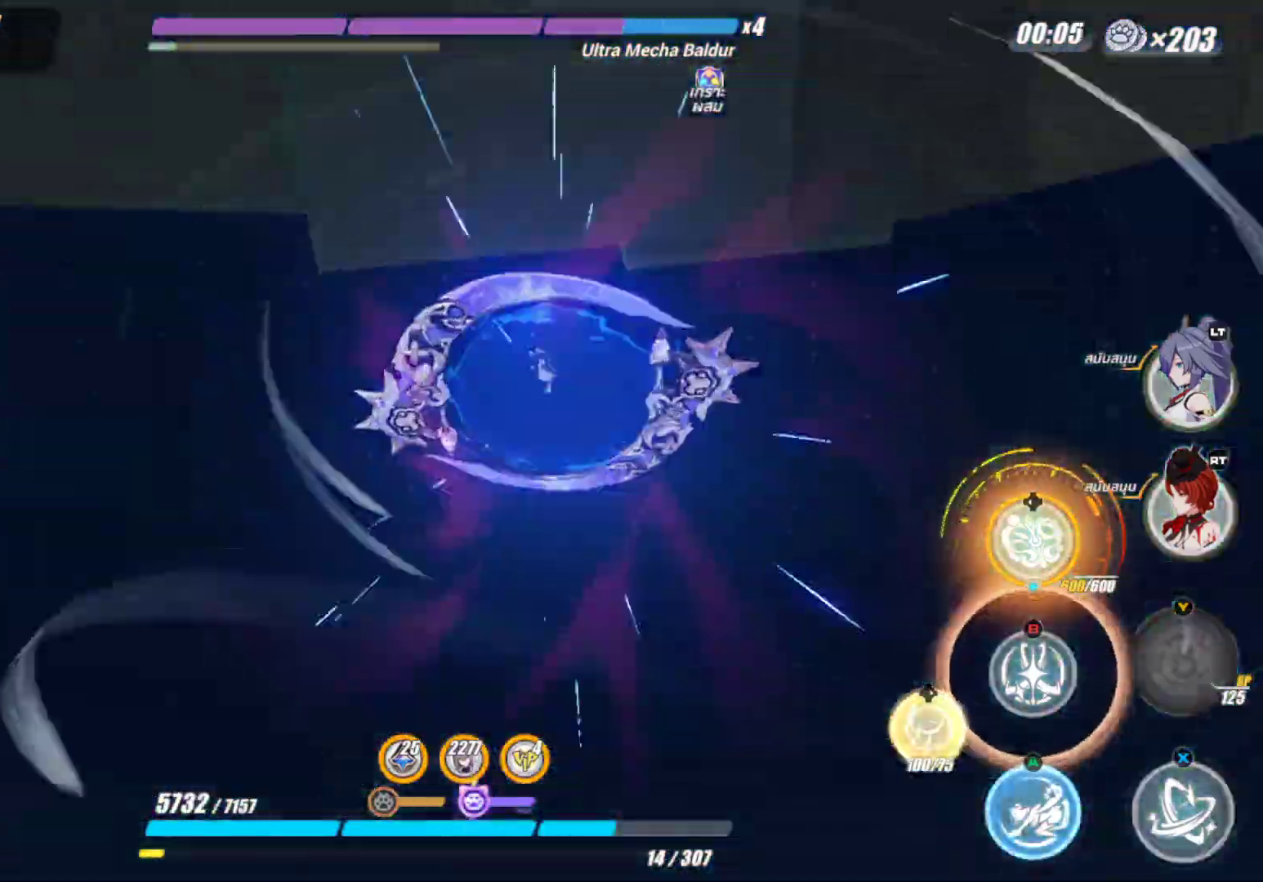
{"buttons": [], "left_stick": "center", "right_stick": "center", "events": [[133, "DPAD_LEFT", "down"], [350, "DPAD_LEFT", "up"]]}
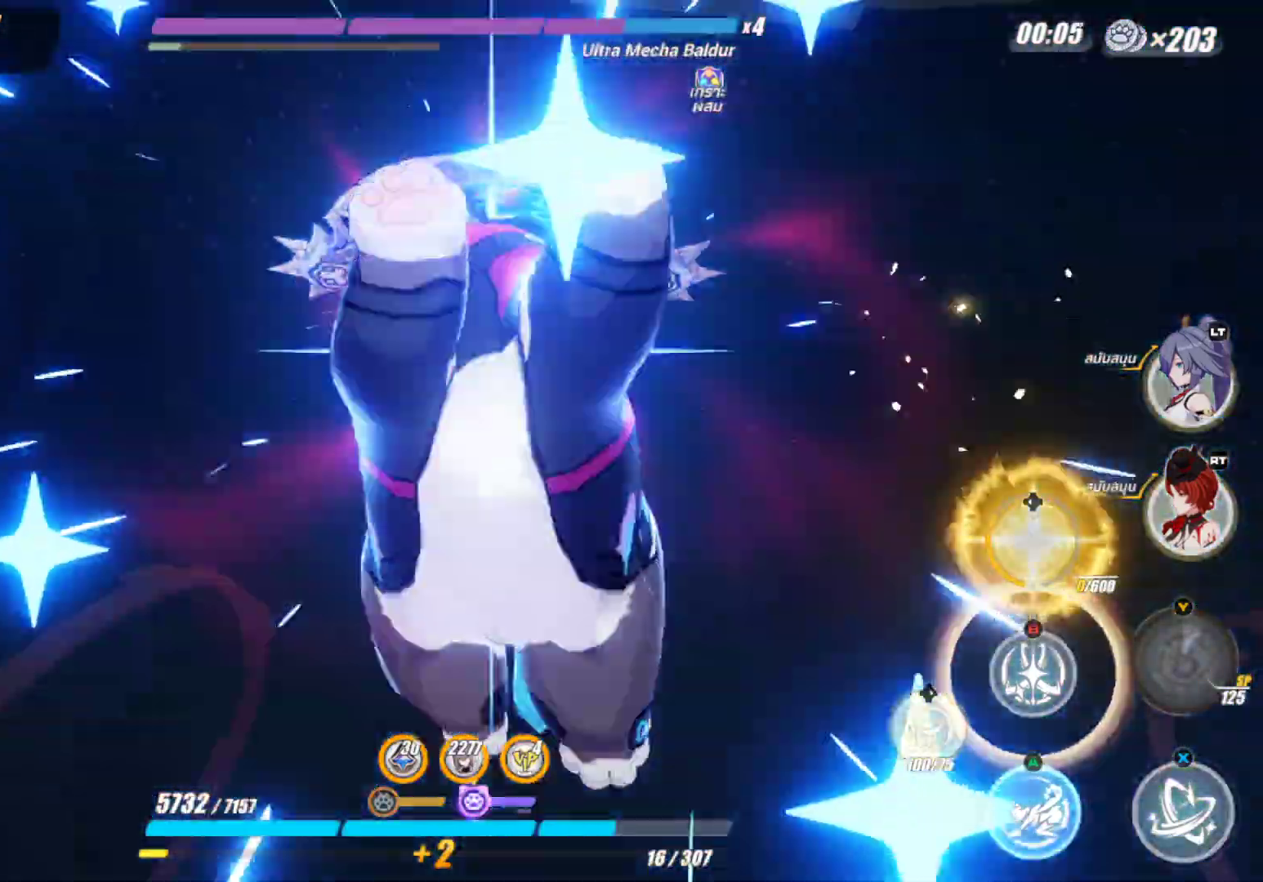
{"buttons": [], "left_stick": "center", "right_stick": "center", "events": []}
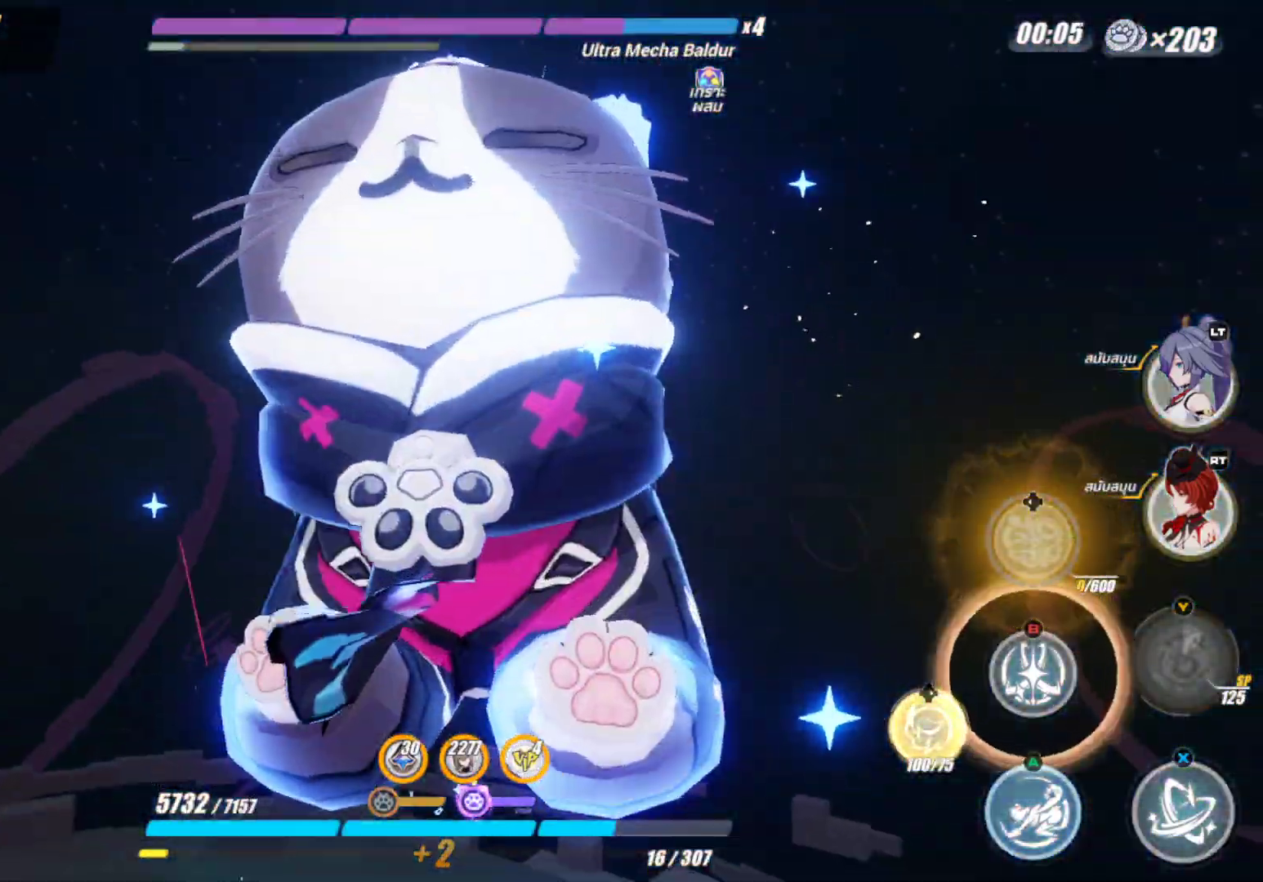
{"buttons": [], "left_stick": "center", "right_stick": "center", "events": []}
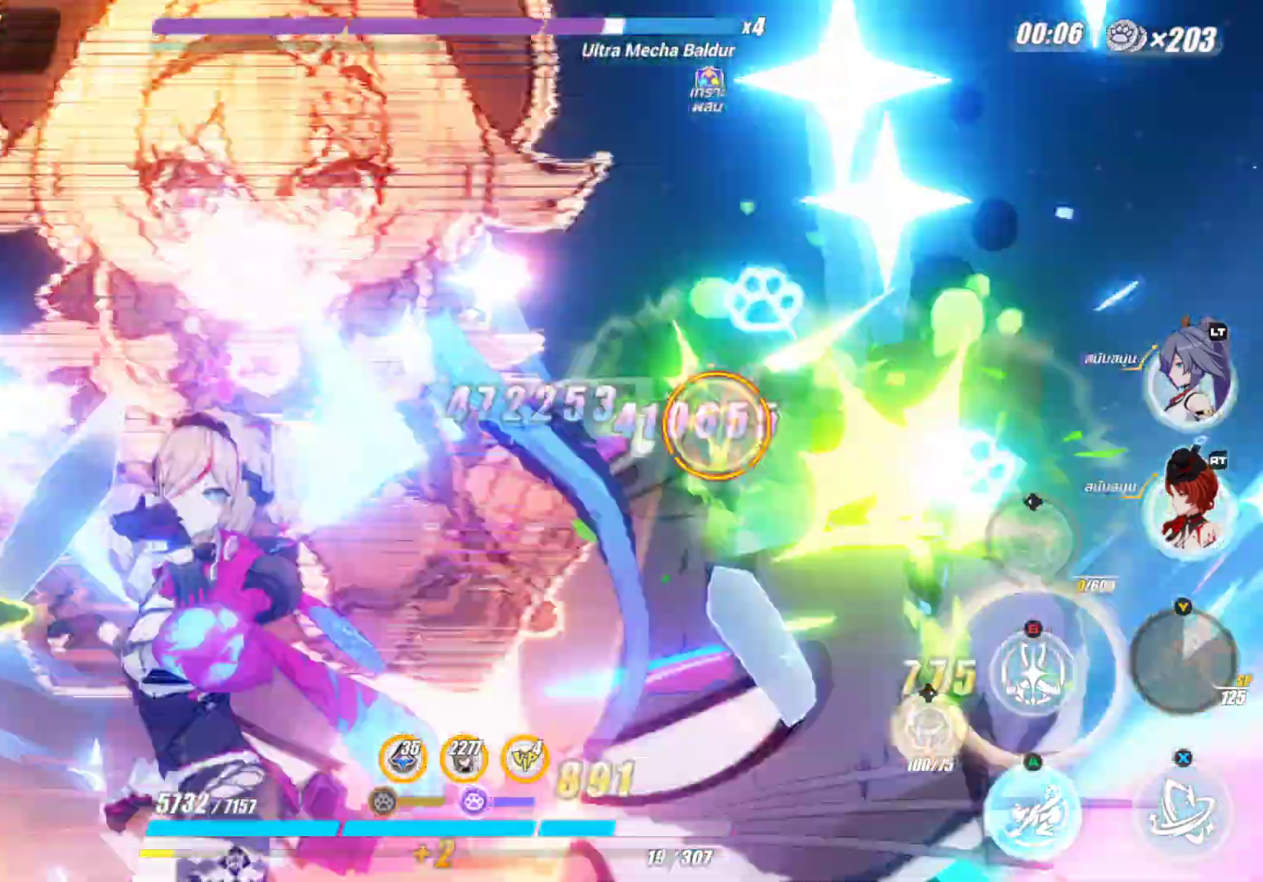
{"buttons": [], "left_stick": "center", "right_stick": "center", "events": []}
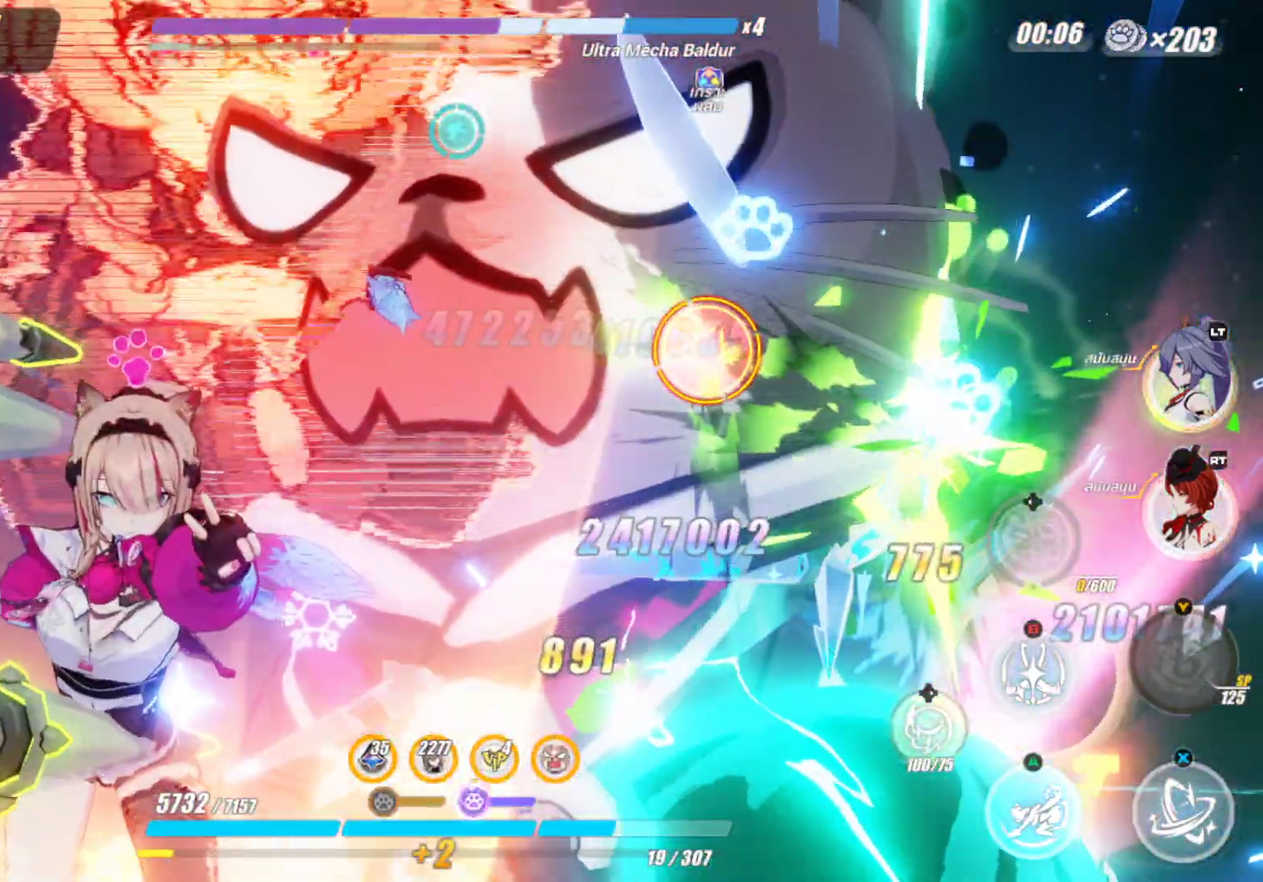
{"buttons": ["X"], "left_stick": "center", "right_stick": "center", "events": [[483, "X", "down"]]}
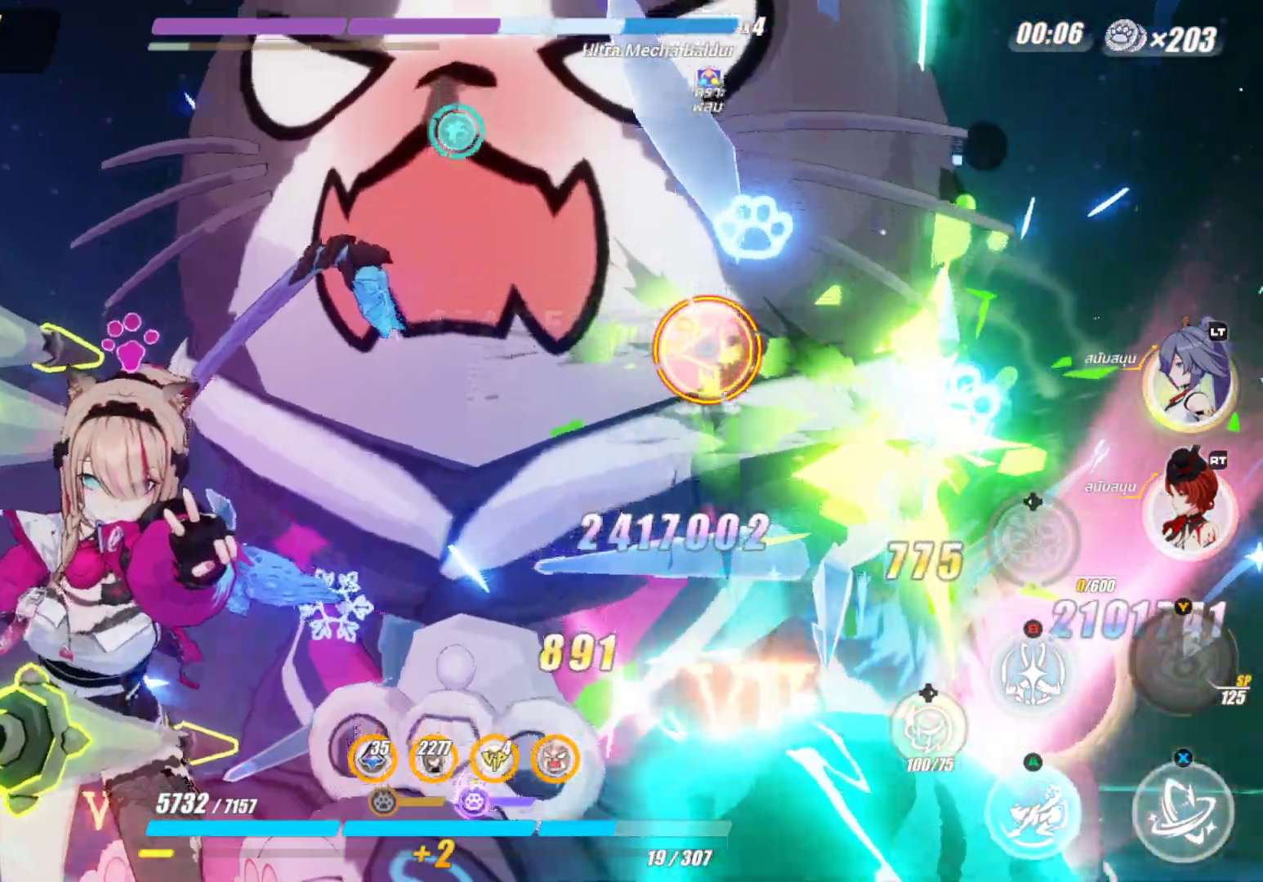
{"buttons": ["X"], "left_stick": "center", "right_stick": "center", "events": []}
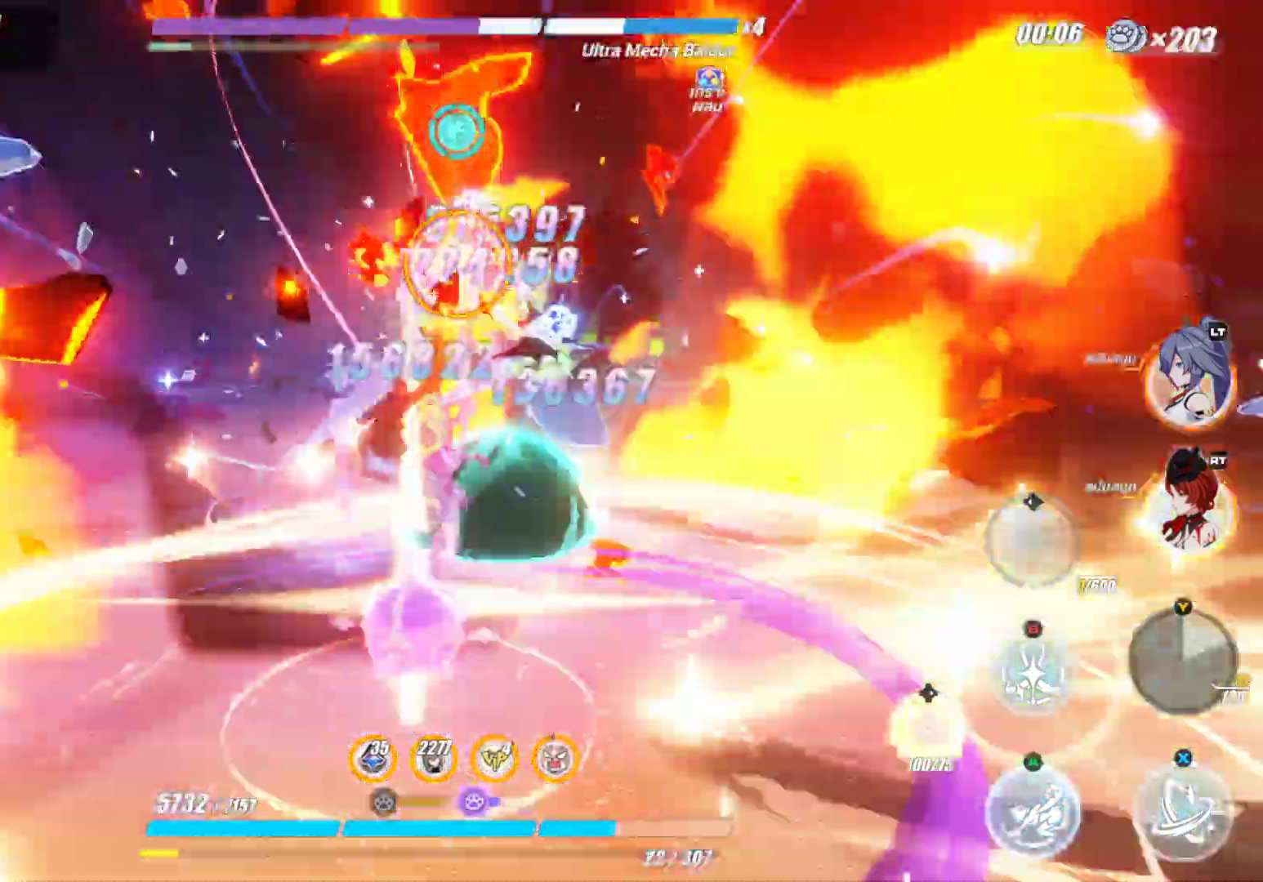
{"buttons": ["X"], "left_stick": "center", "right_stick": "center", "events": []}
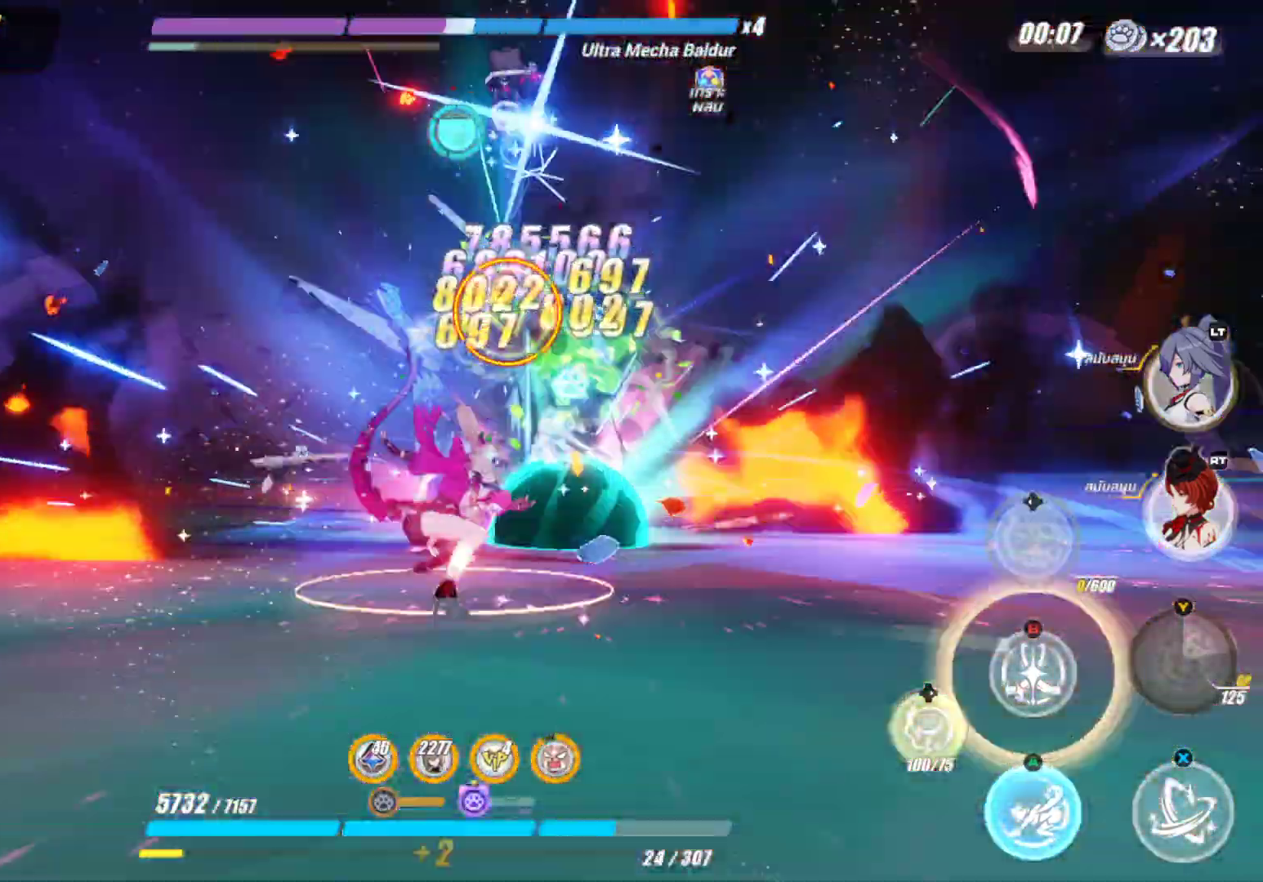
{"buttons": ["B"], "left_stick": "up-right", "right_stick": "center", "events": [[217, "left_stick", "up-right"], [317, "X", "up"], [450, "B", "down"]]}
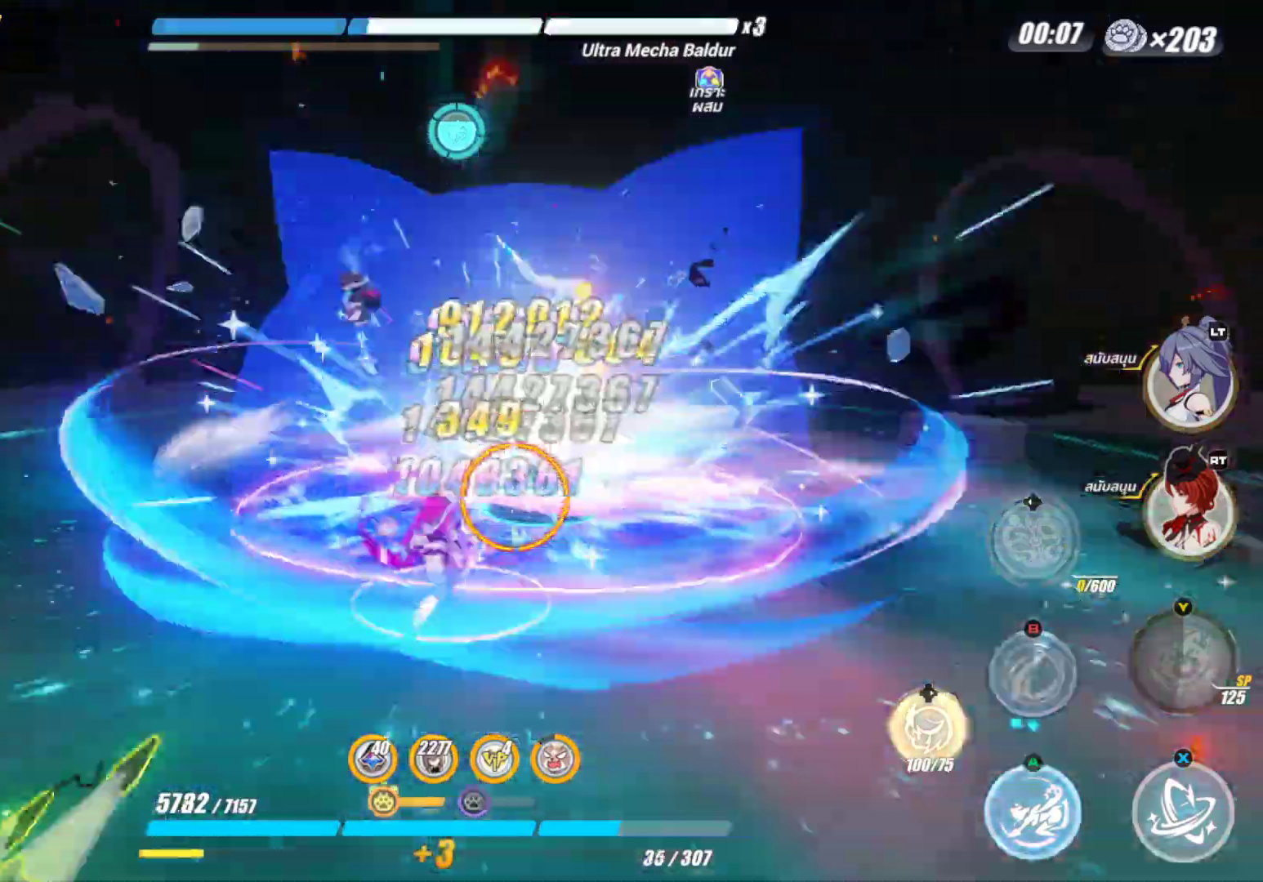
{"buttons": [], "left_stick": "center", "right_stick": "center", "events": [[83, "B", "up"], [133, "left_stick", "center"], [333, "X", "down"], [467, "X", "up"]]}
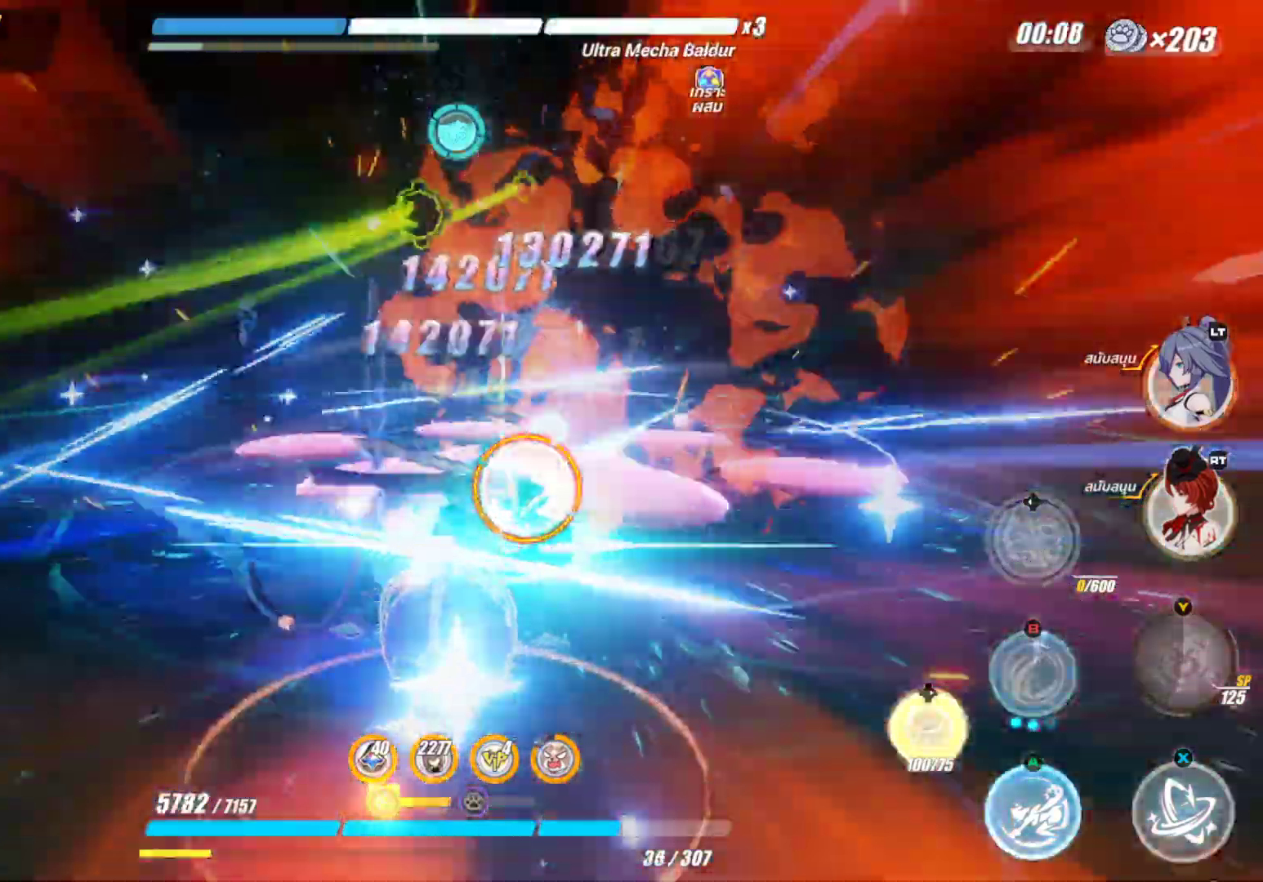
{"buttons": [], "left_stick": "center", "right_stick": "center", "events": [[83, "X", "down"], [200, "X", "up"], [317, "X", "down"], [417, "X", "up"]]}
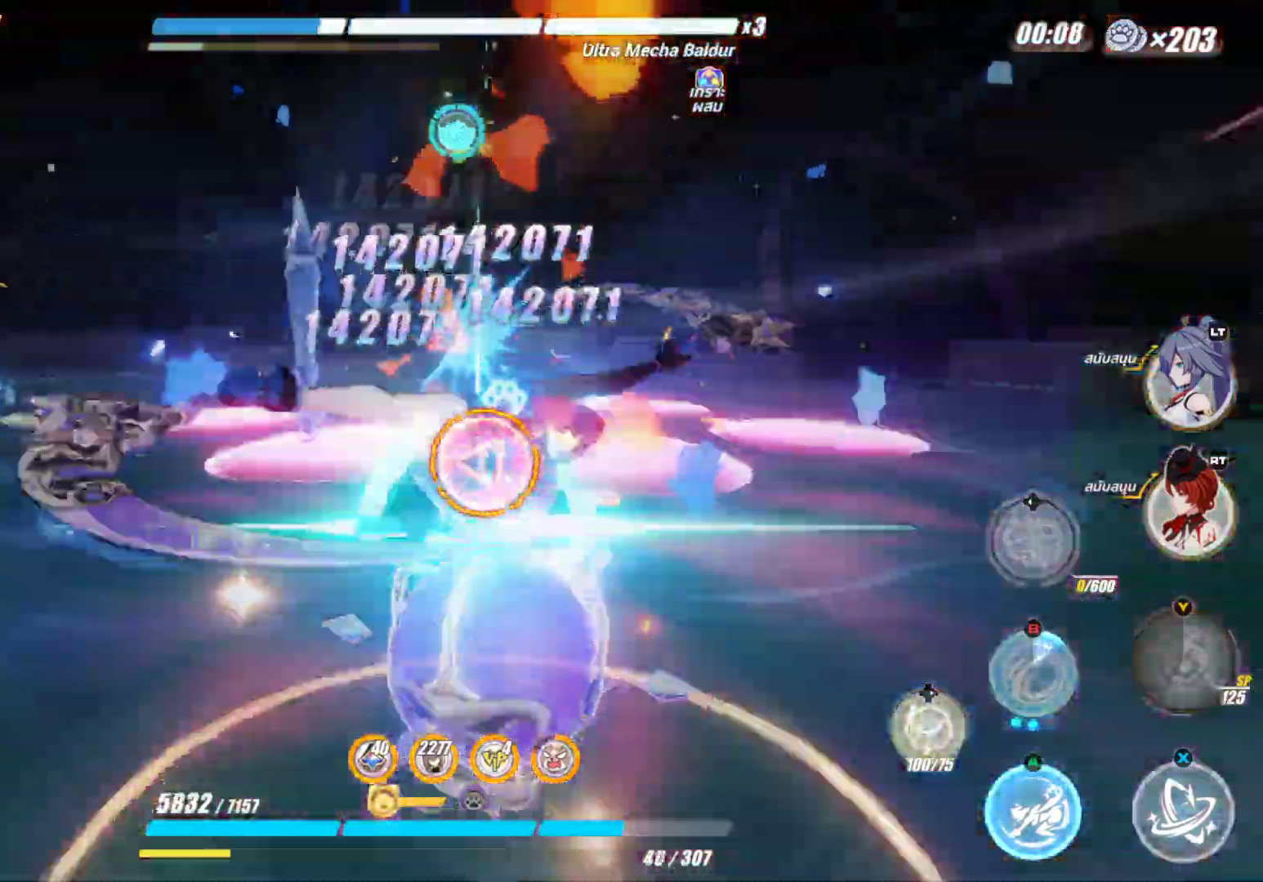
{"buttons": ["X"], "left_stick": "center", "right_stick": "center", "events": [[50, "left_stick", "right"], [117, "left_stick", "up-right"], [150, "X", "down"], [367, "left_stick", "center"]]}
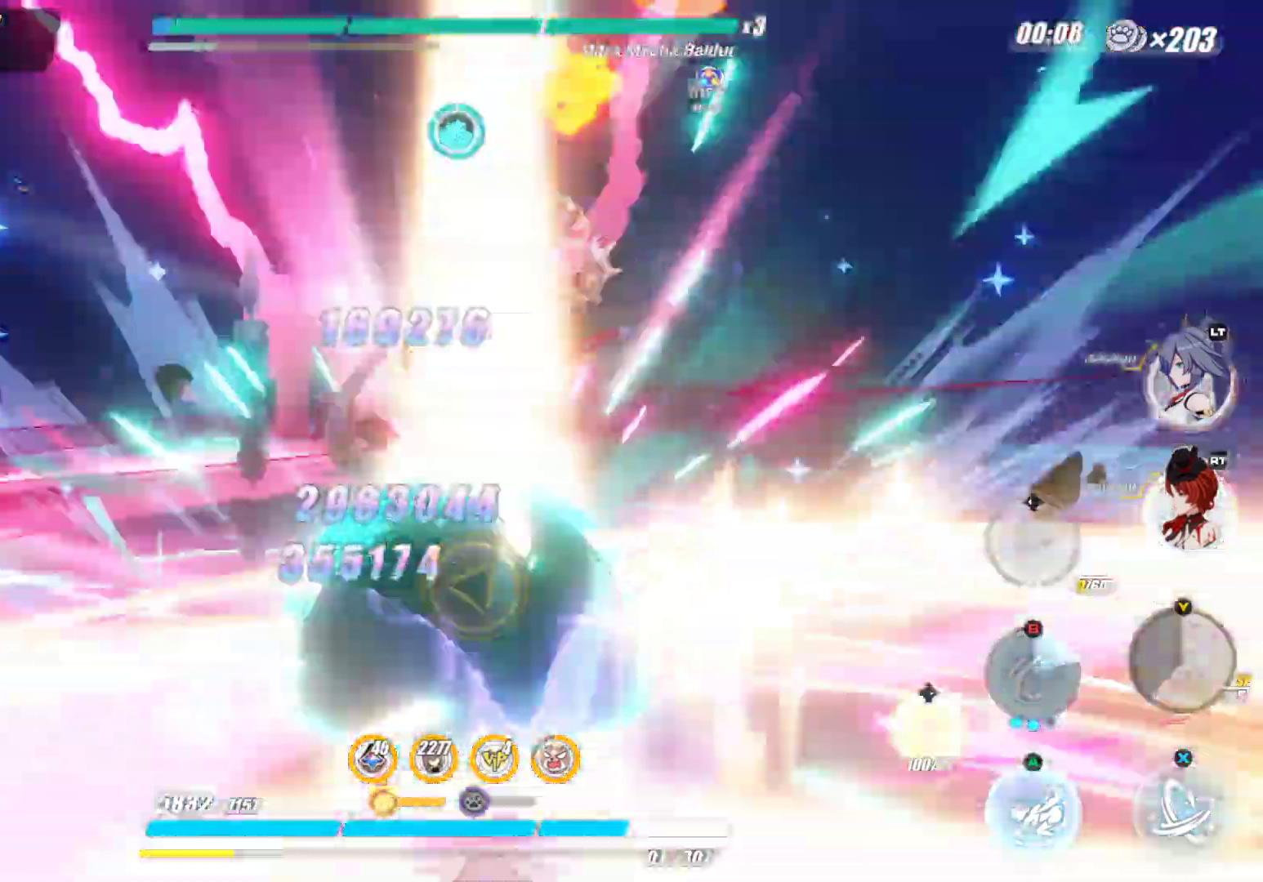
{"buttons": ["X"], "left_stick": "center", "right_stick": "center", "events": []}
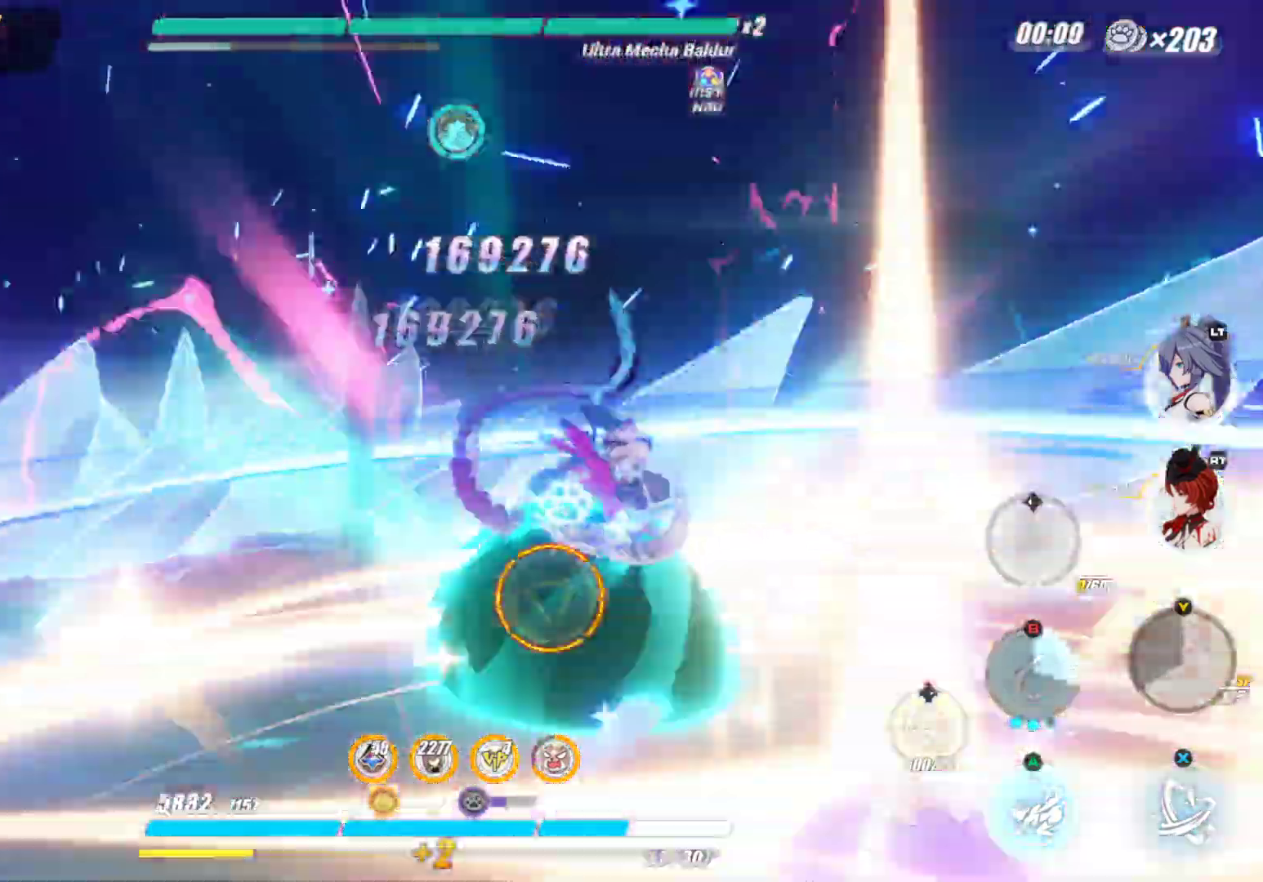
{"buttons": [], "left_stick": "up-right", "right_stick": "center", "events": [[450, "left_stick", "up-right"], [483, "X", "up"]]}
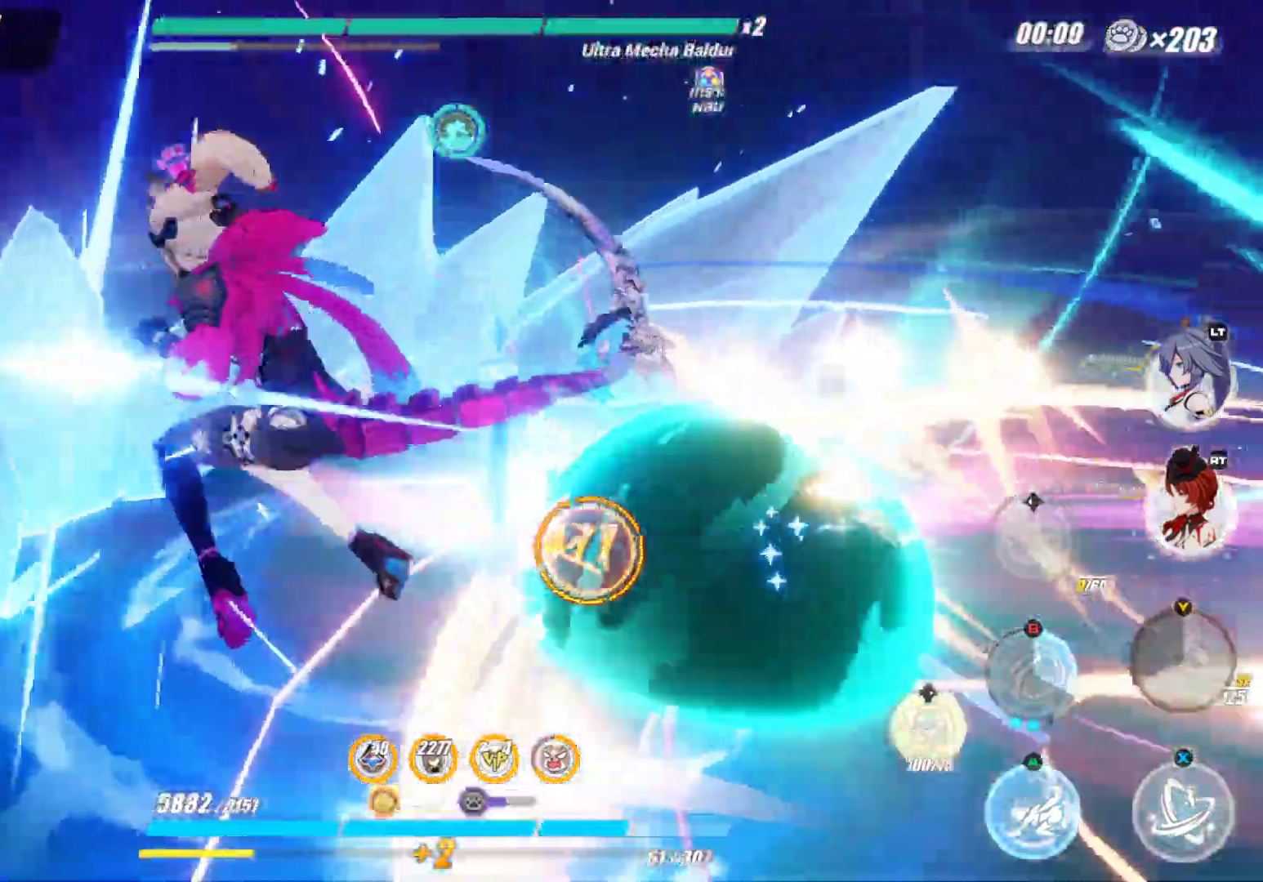
{"buttons": [], "left_stick": "center", "right_stick": "center", "events": [[283, "B", "down"], [300, "left_stick", "center"], [433, "B", "up"]]}
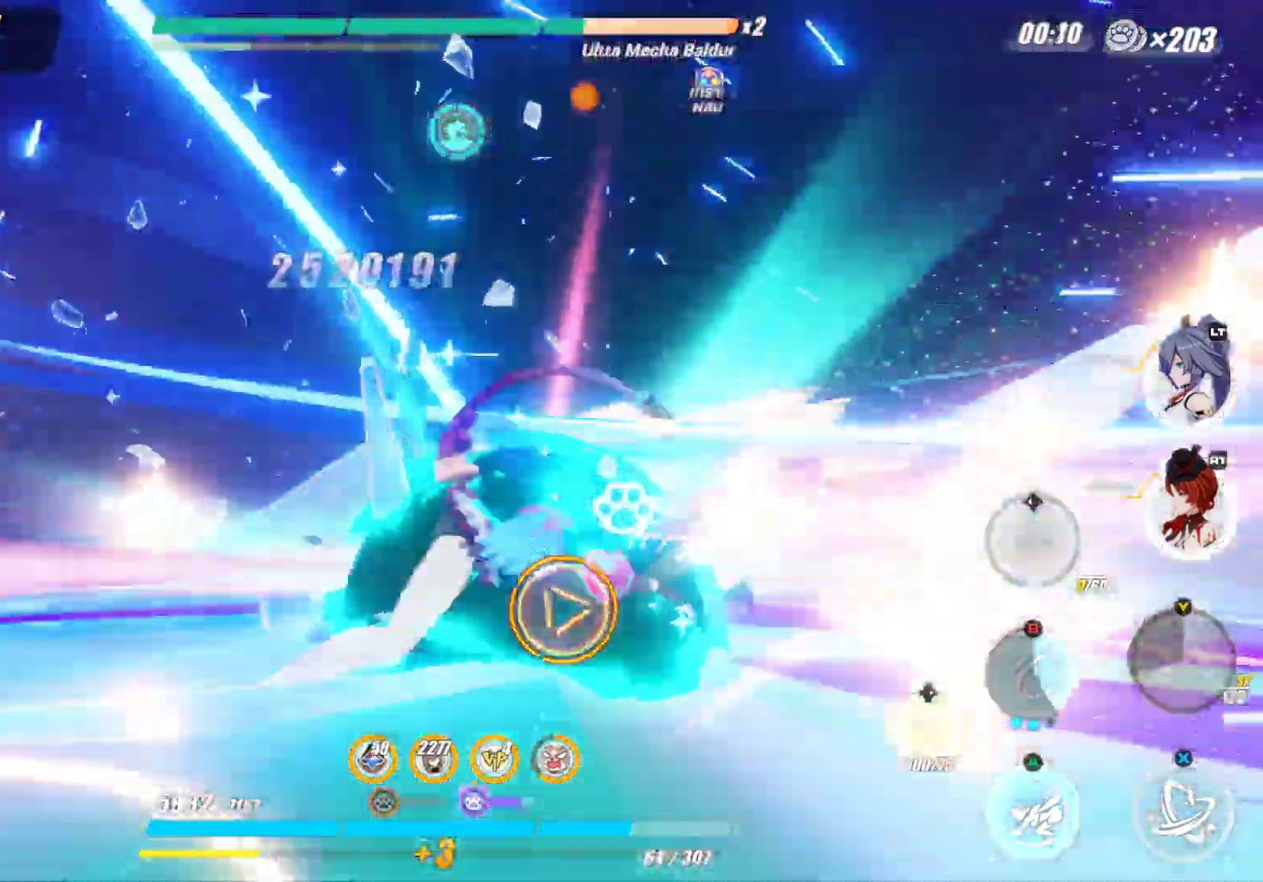
{"buttons": ["X"], "left_stick": "center", "right_stick": "center", "events": [[50, "X", "down"]]}
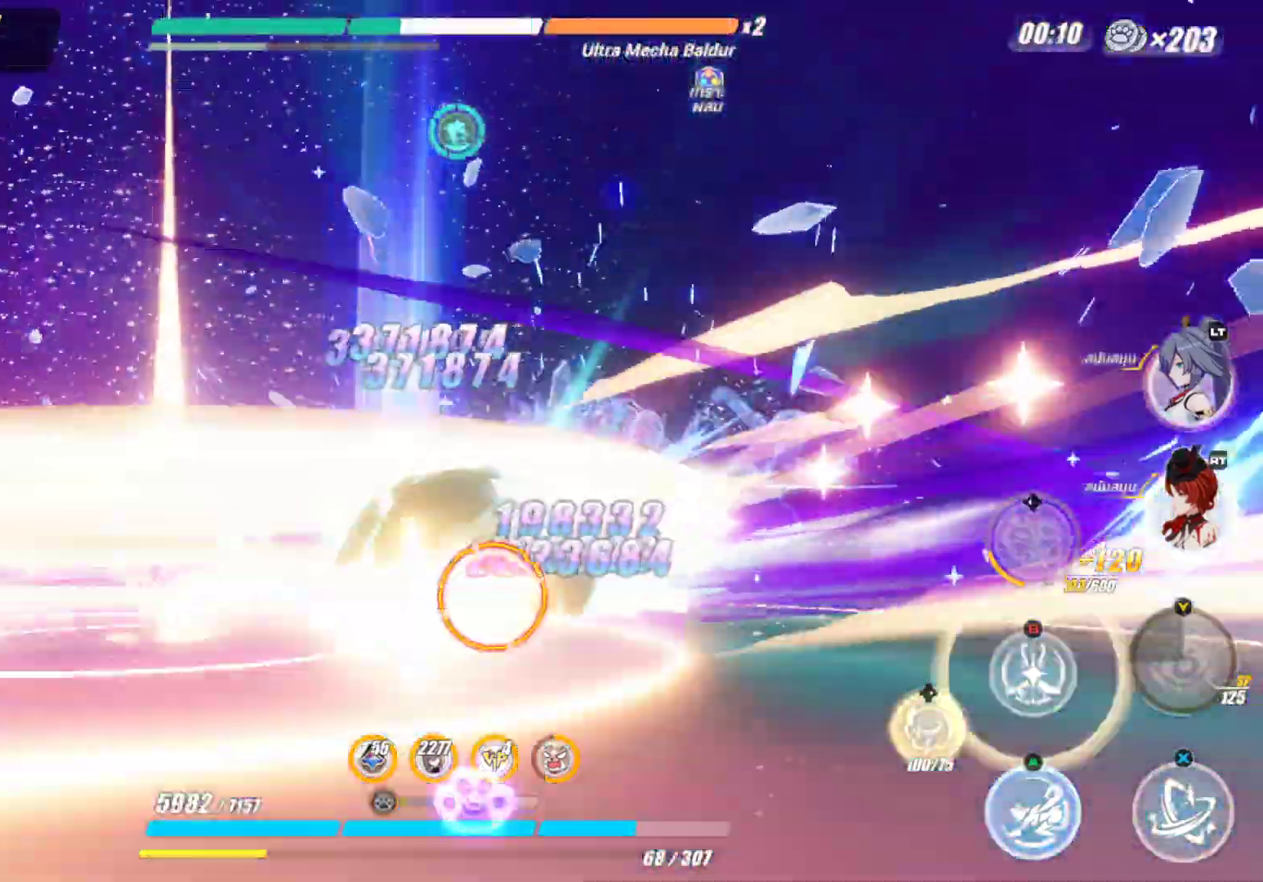
{"buttons": [], "left_stick": "center", "right_stick": "center", "events": [[500, "X", "up"]]}
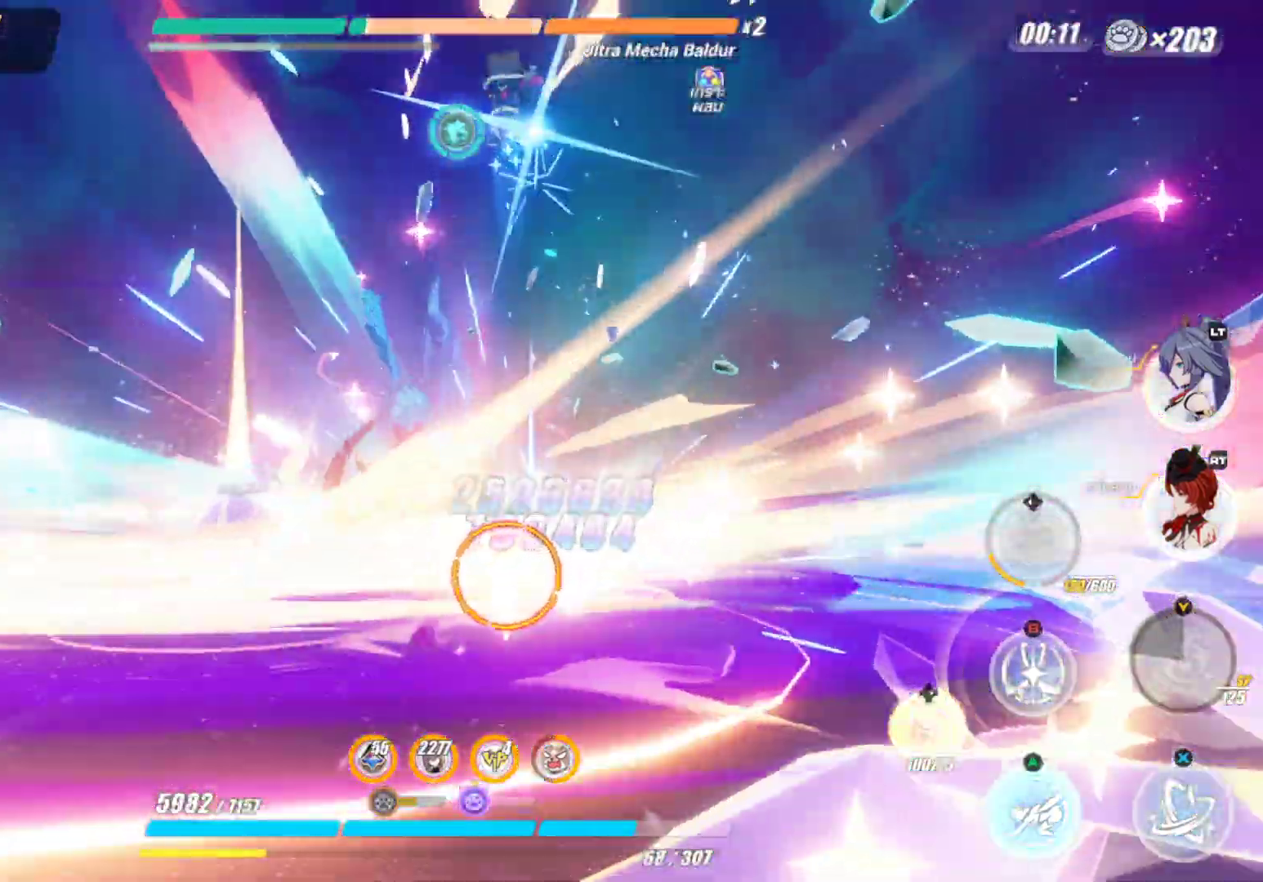
{"buttons": ["B"], "left_stick": "up", "right_stick": "center", "events": [[50, "left_stick", "up"], [250, "B", "down"], [383, "B", "up"], [483, "B", "down"]]}
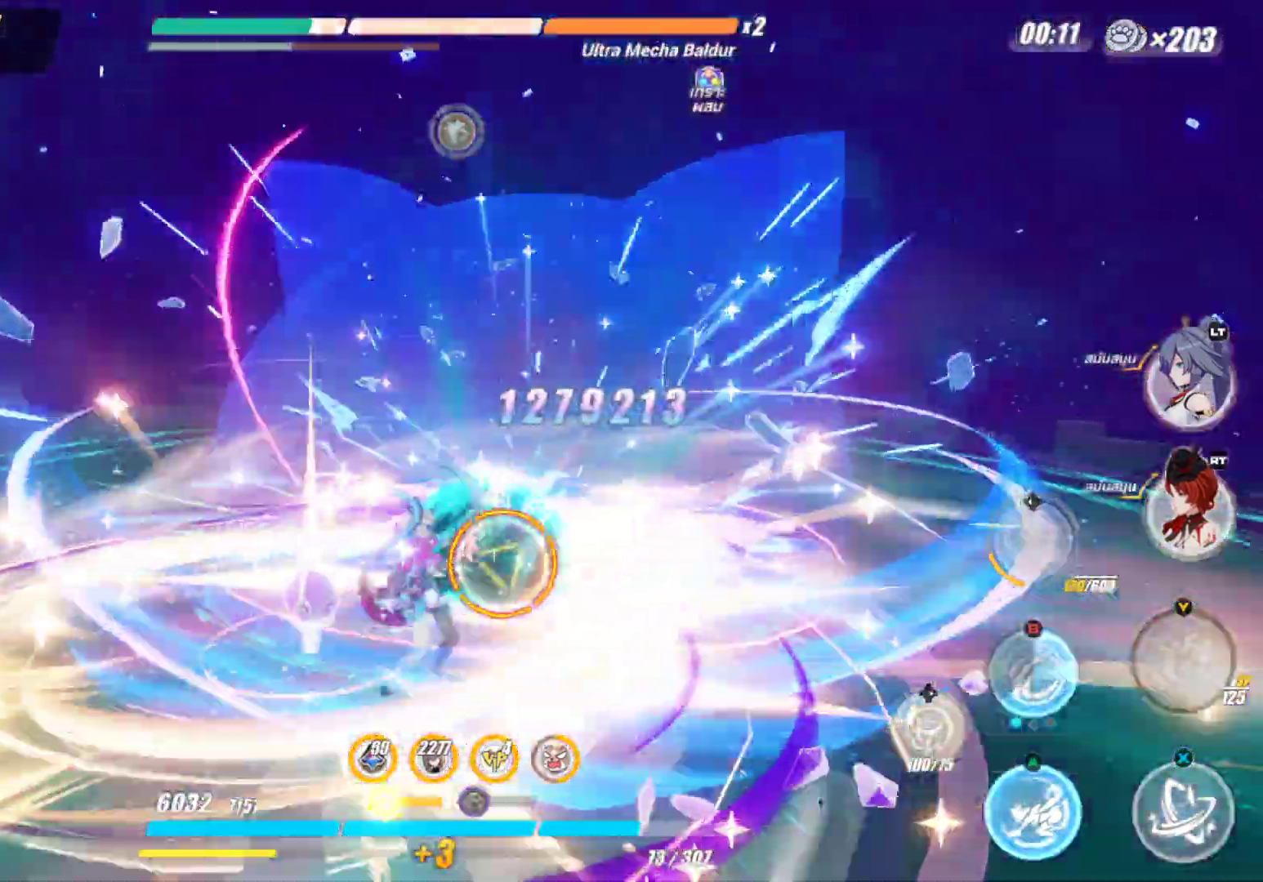
{"buttons": ["X"], "left_stick": "center", "right_stick": "center", "events": [[33, "left_stick", "center"], [50, "B", "up"], [133, "B", "down"], [250, "B", "up"], [467, "X", "down"]]}
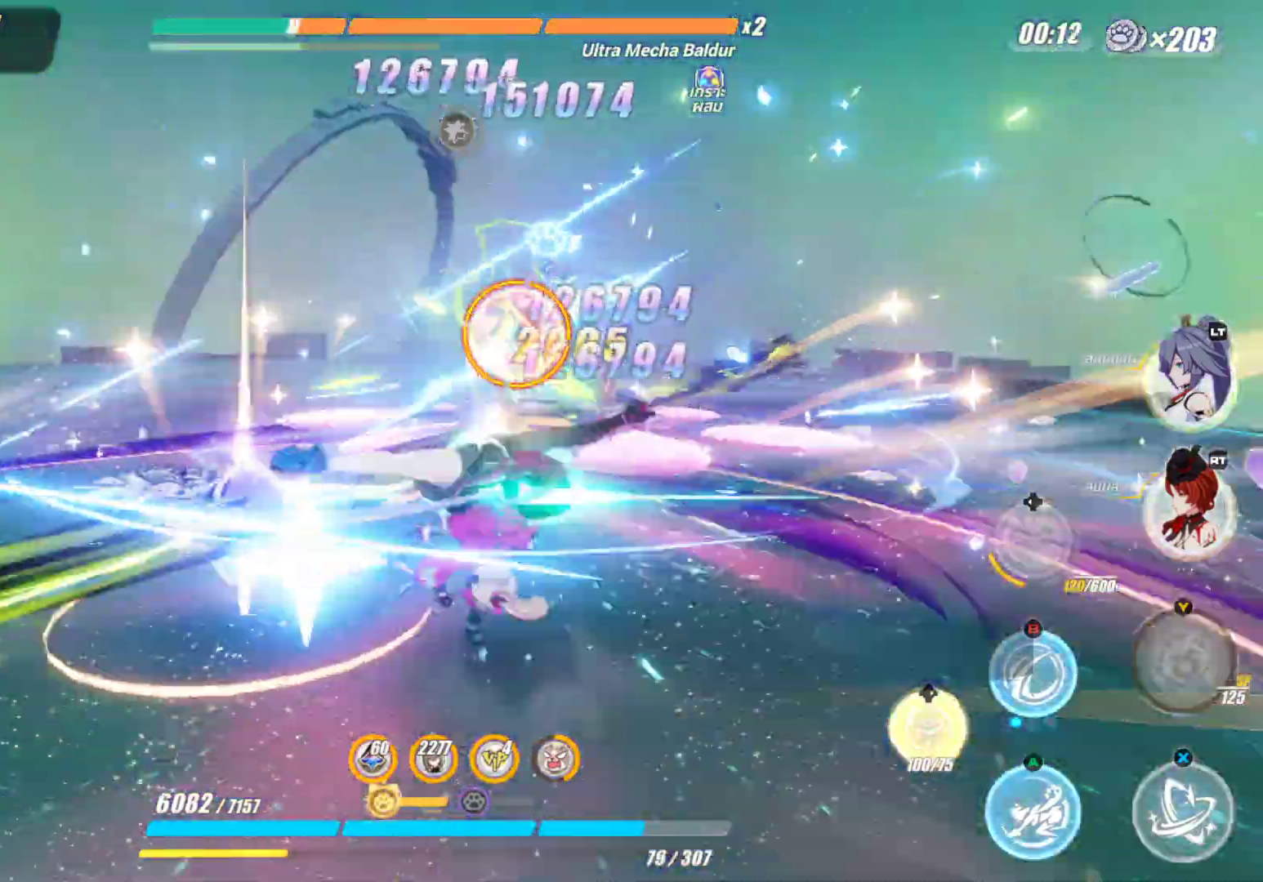
{"buttons": [], "left_stick": "up-right", "right_stick": "center", "events": [[67, "X", "up"], [183, "X", "down"], [300, "X", "up"], [450, "left_stick", "up-right"]]}
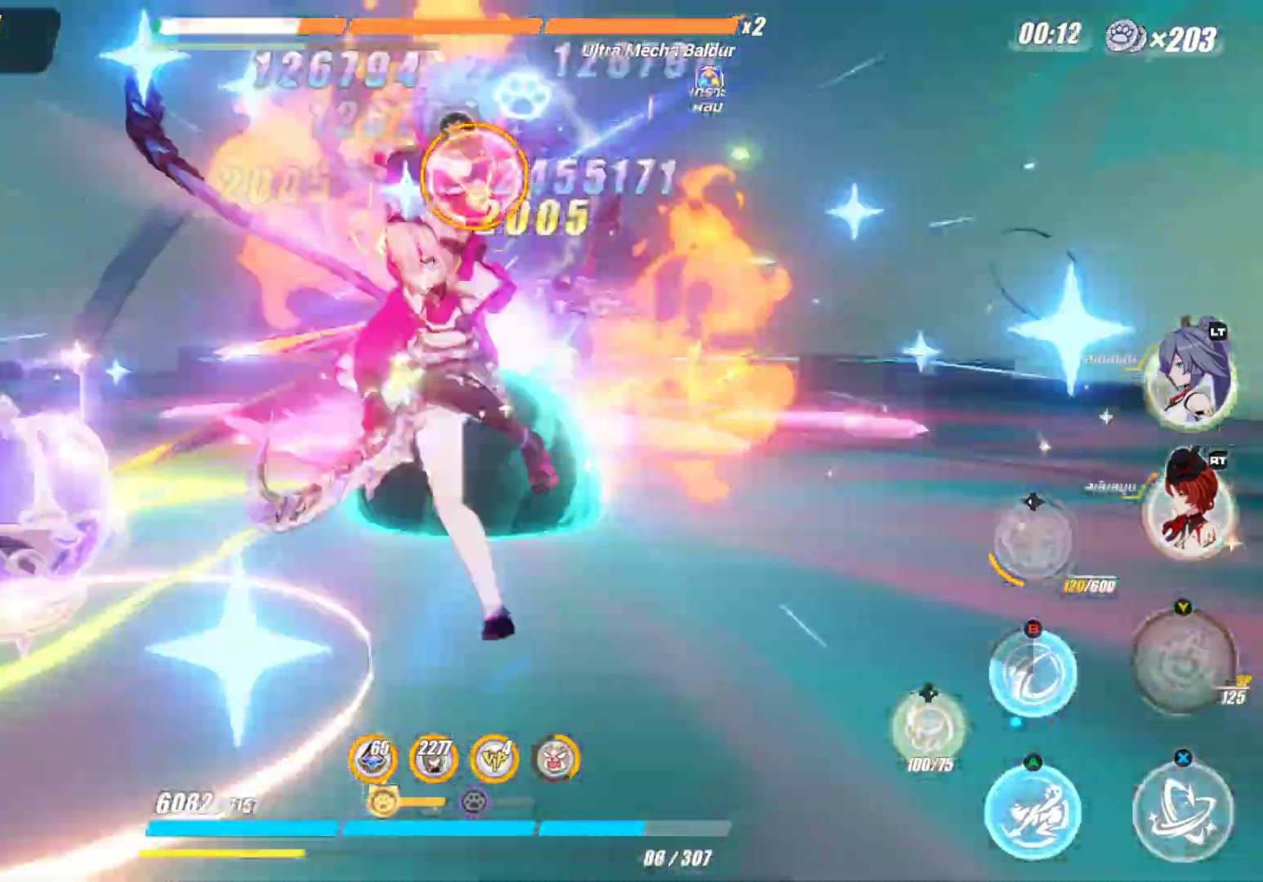
{"buttons": ["X"], "left_stick": "center", "right_stick": "center", "events": [[100, "X", "down"], [250, "left_stick", "center"]]}
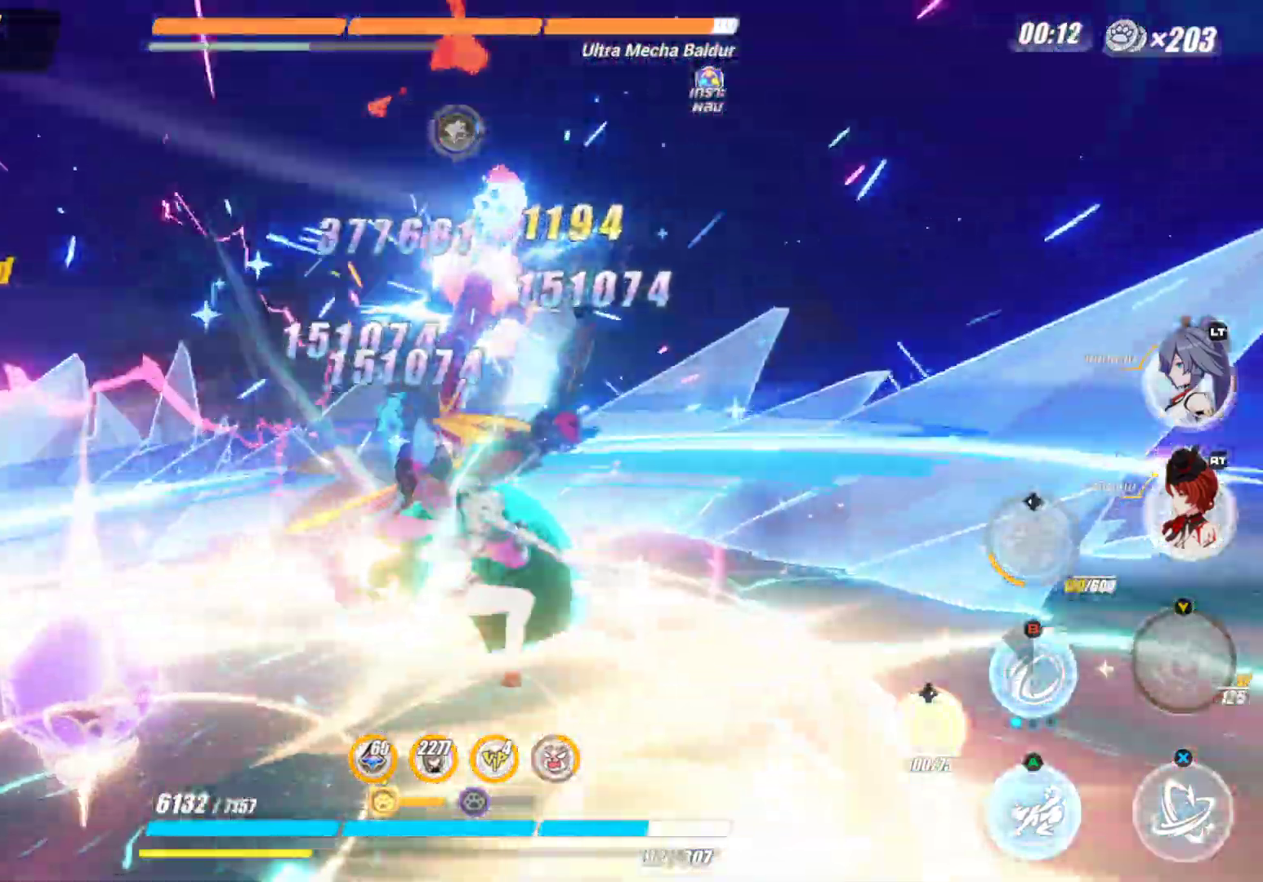
{"buttons": ["X"], "left_stick": "center", "right_stick": "center", "events": []}
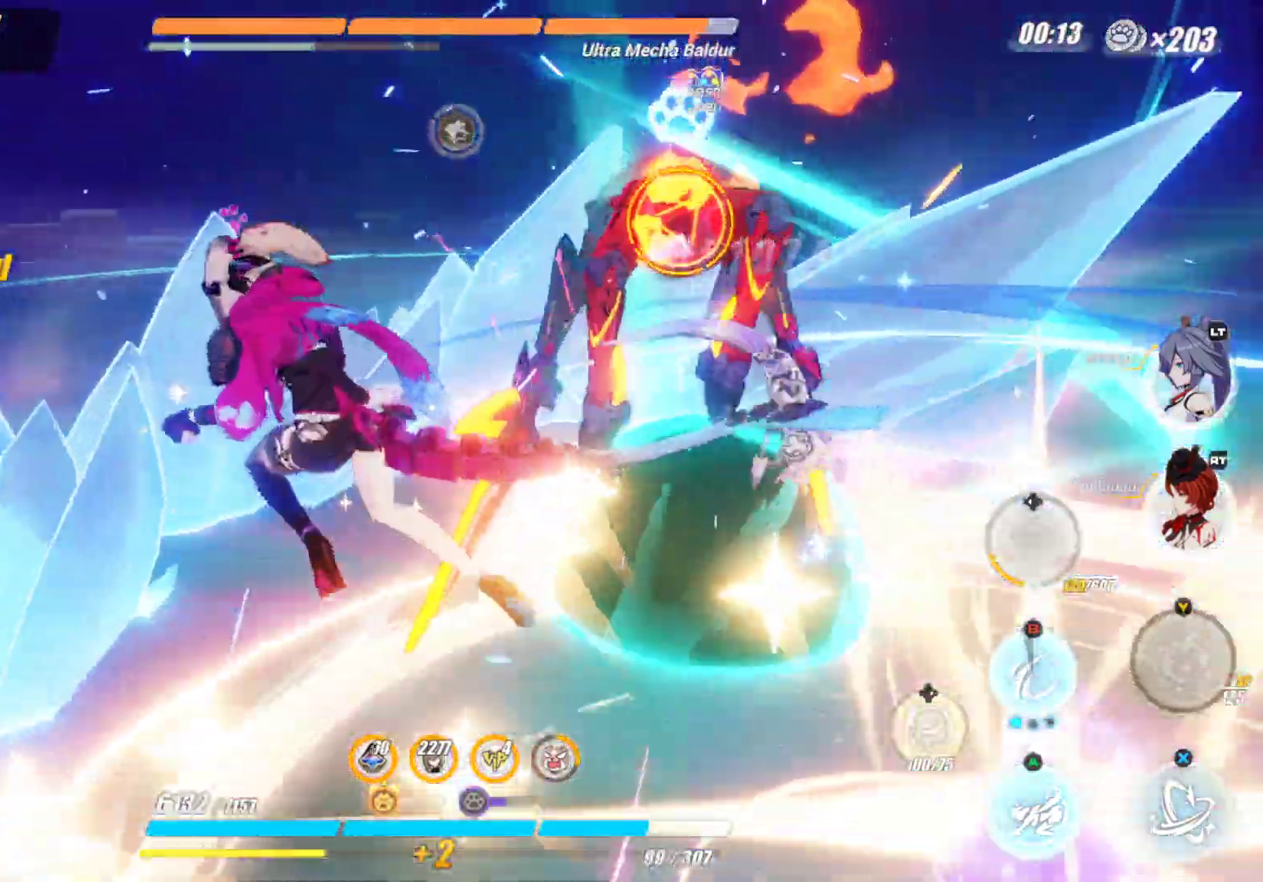
{"buttons": [], "left_stick": "center", "right_stick": "center", "events": [[133, "X", "up"]]}